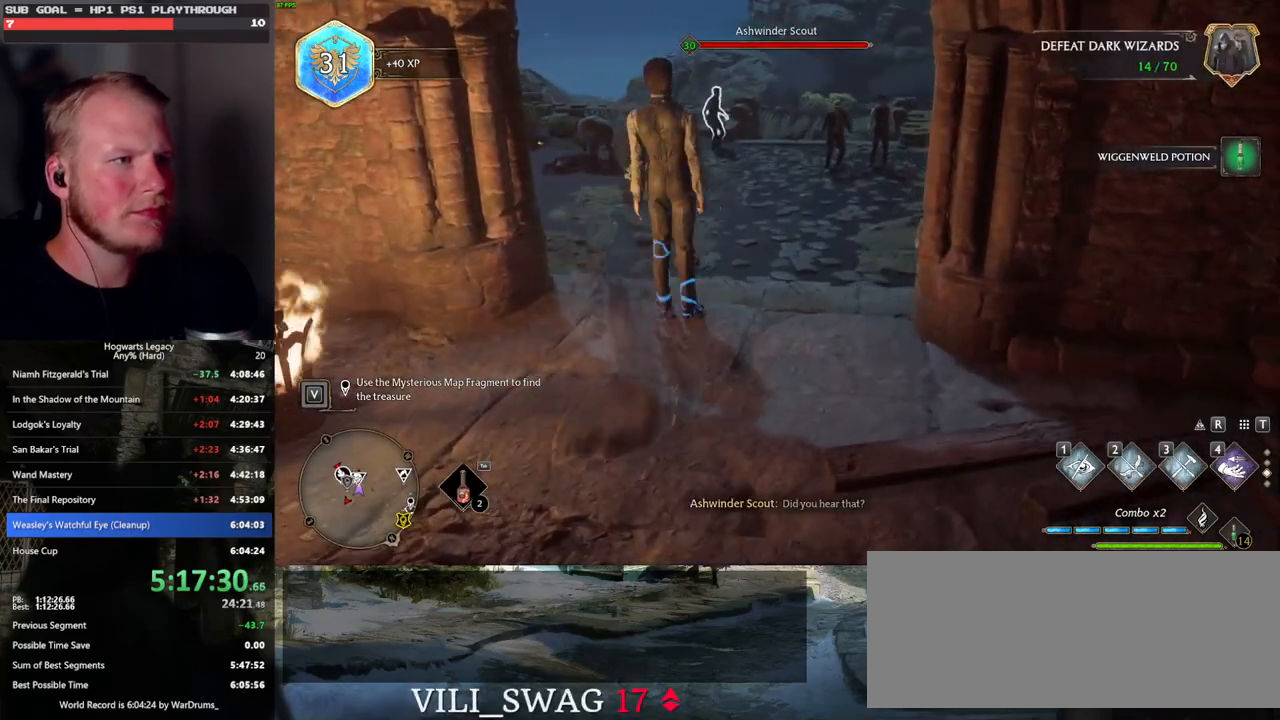
Gameplay with keyboard and mouse; each line is a JSON object with the keys and mouse buttons held at the frame after it. "events" lists presses ("down") and releases ("up") of ".", "/", "0", "1", "2", "3", "4", "5", "6", "7", "8", "9", "a", "alt_l", "alt_r", "b", "backslash", "backspace", "c", "caps_lock", "comma", "ctrl_l", "ctrl_r", "d", "e", "equals", "escape", "f", "f1", "f10", "f11", "f12", "f2", "f3", "f4", "f5", "f6", "f7", "f8", "f9", "g", "h", "i", "j", "k", "l", "lbracket", "m", "minus", "n", "o", "p", "q", "quote", "r", "rbracket", "return", "s", "semicolon", "shift_l", "shift_r", "space", "super", "t", "tab", "tilde", "u", "v", "w", "x", "y", "z", "mouse_left", "mouse_wheel", "mouse_right", "mouse_mb4" and "mouse_mb5" between this image and that frame as [ms after this image, input, new state], when the widget could be followed in between. "mouse_left", "mouse_wheel", "mouse_right", "mouse_mb4", "mouse_mb5" = the "left", "wheel", "right", "mb4", "mb5" buttons of the "mouse" list. No other keys are recorded. "wheel" means that the mouse wheel is clicked or scrolled. Mouse movement is not recorded.
{"keys": ["w"], "mouse": [], "events": []}
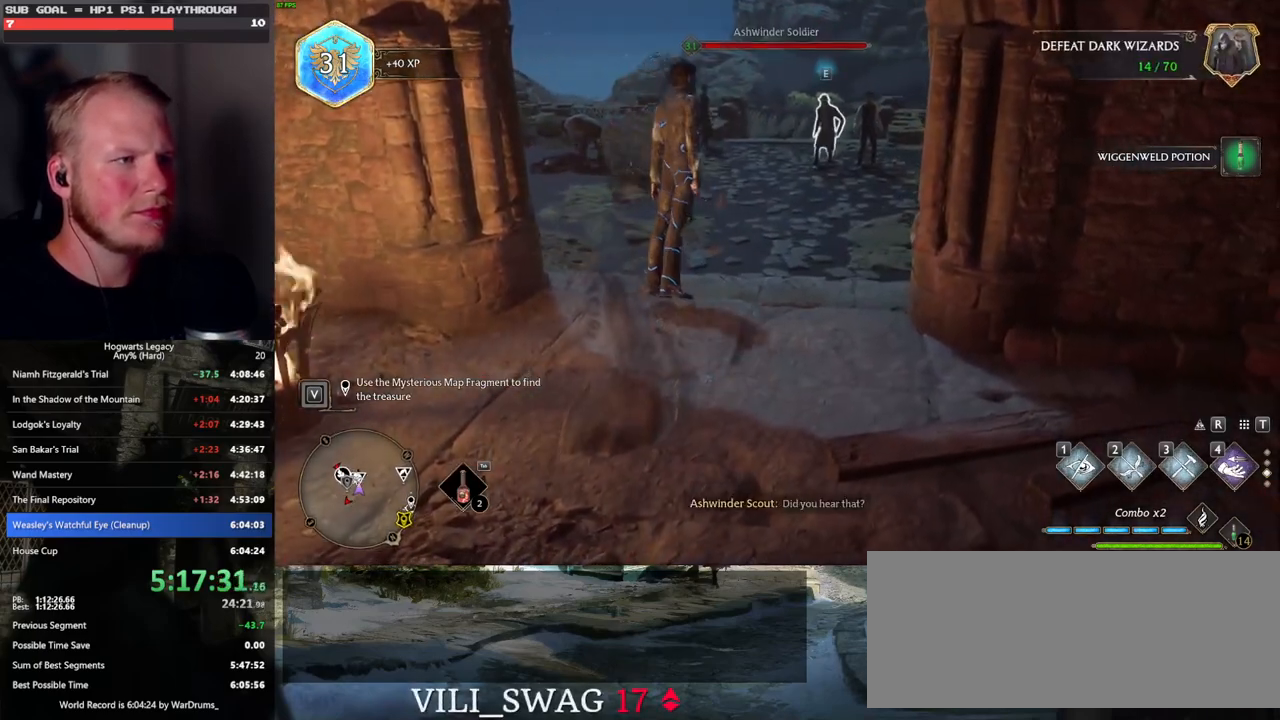
{"keys": ["w"], "mouse": [], "events": []}
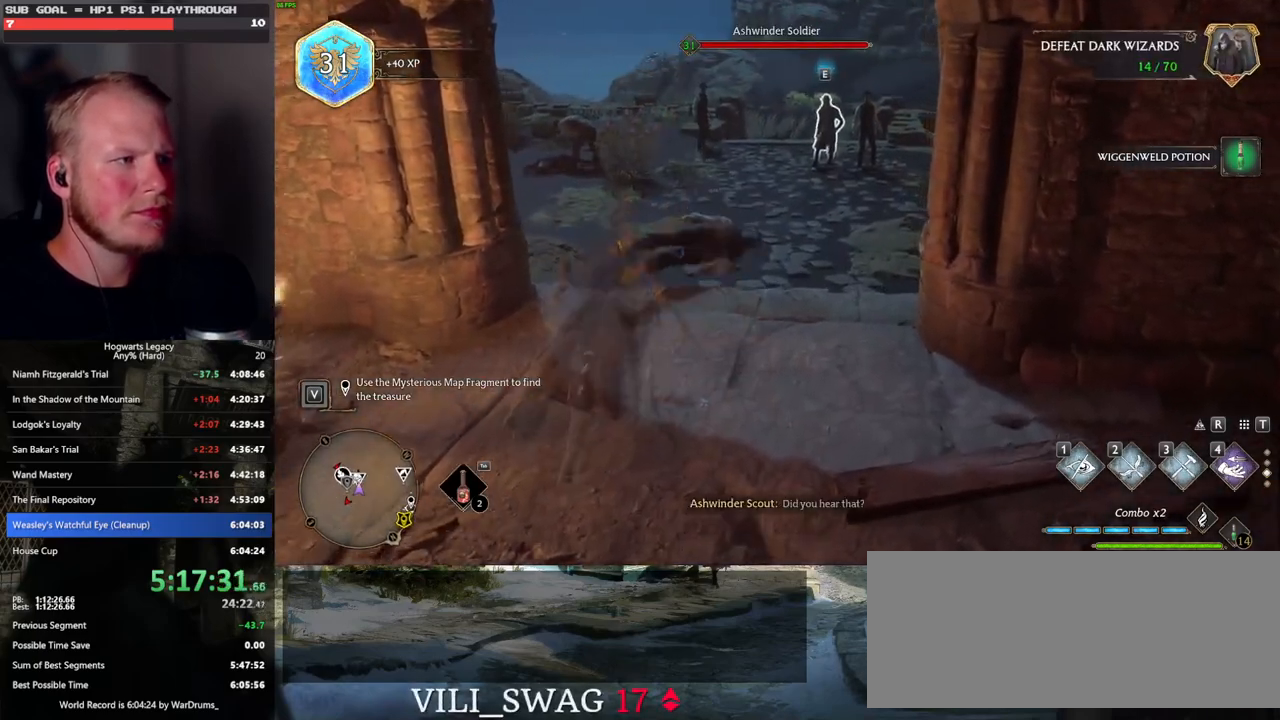
{"keys": ["w"], "mouse": [], "events": []}
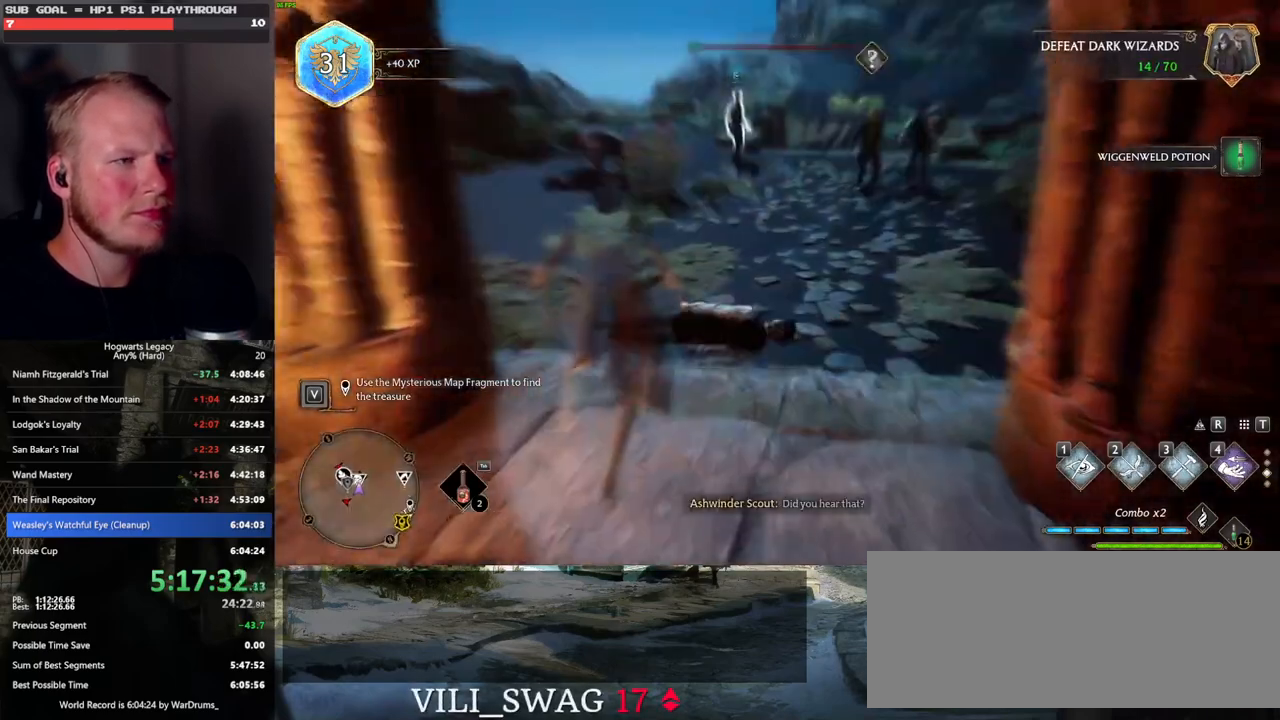
{"keys": ["w"], "mouse": [], "events": []}
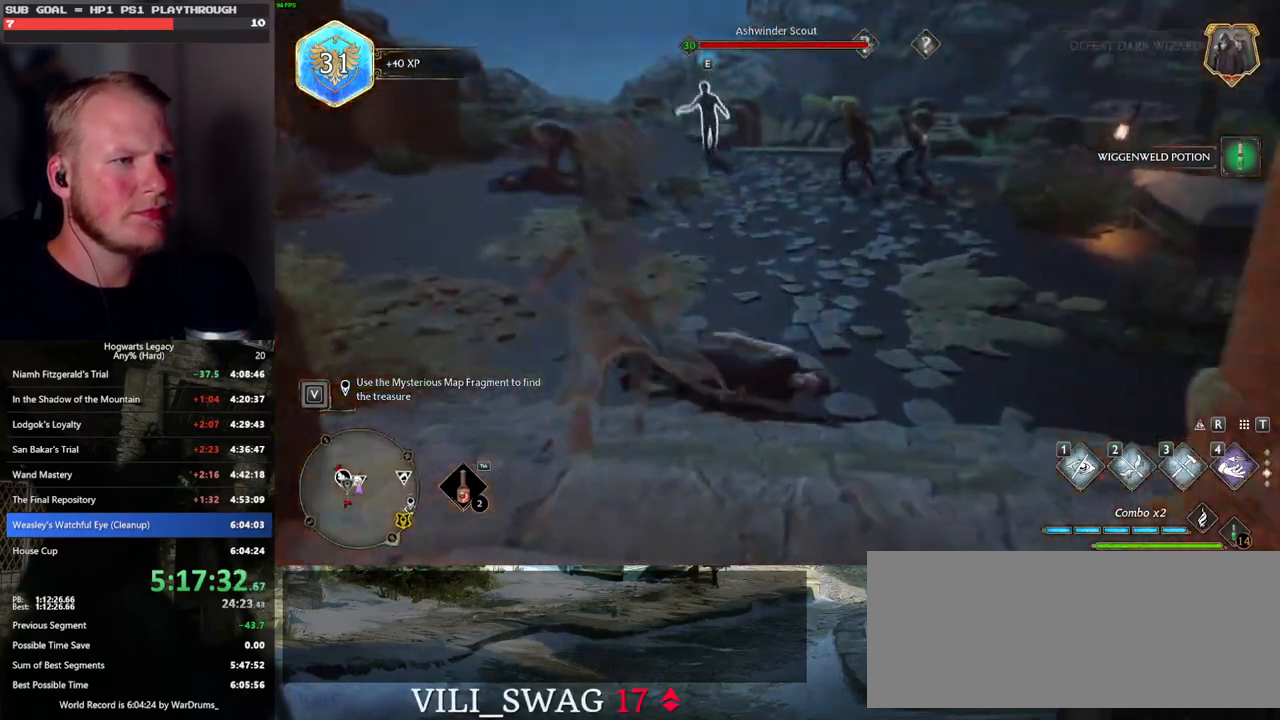
{"keys": ["a", "w"], "mouse": [], "events": [[50, "a", "down"], [350, "mouse_left", "down"], [467, "mouse_left", "up"]]}
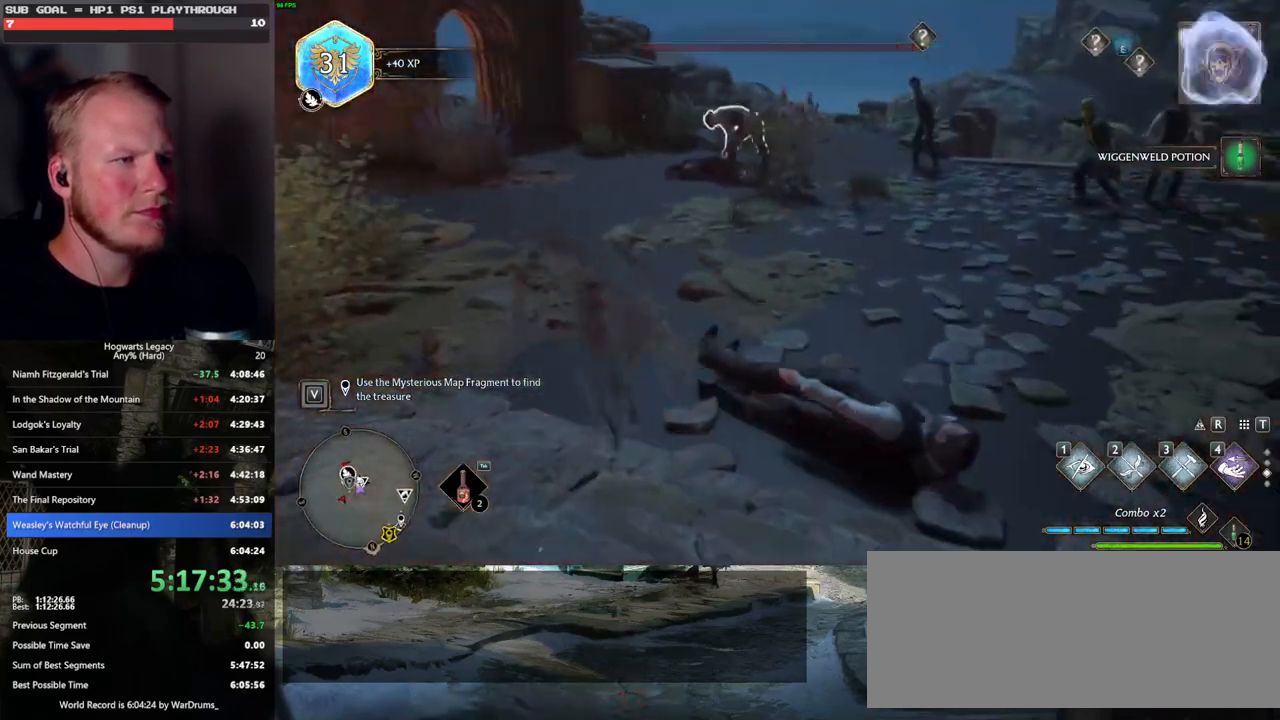
{"keys": ["w"], "mouse": [], "events": [[100, "a", "up"]]}
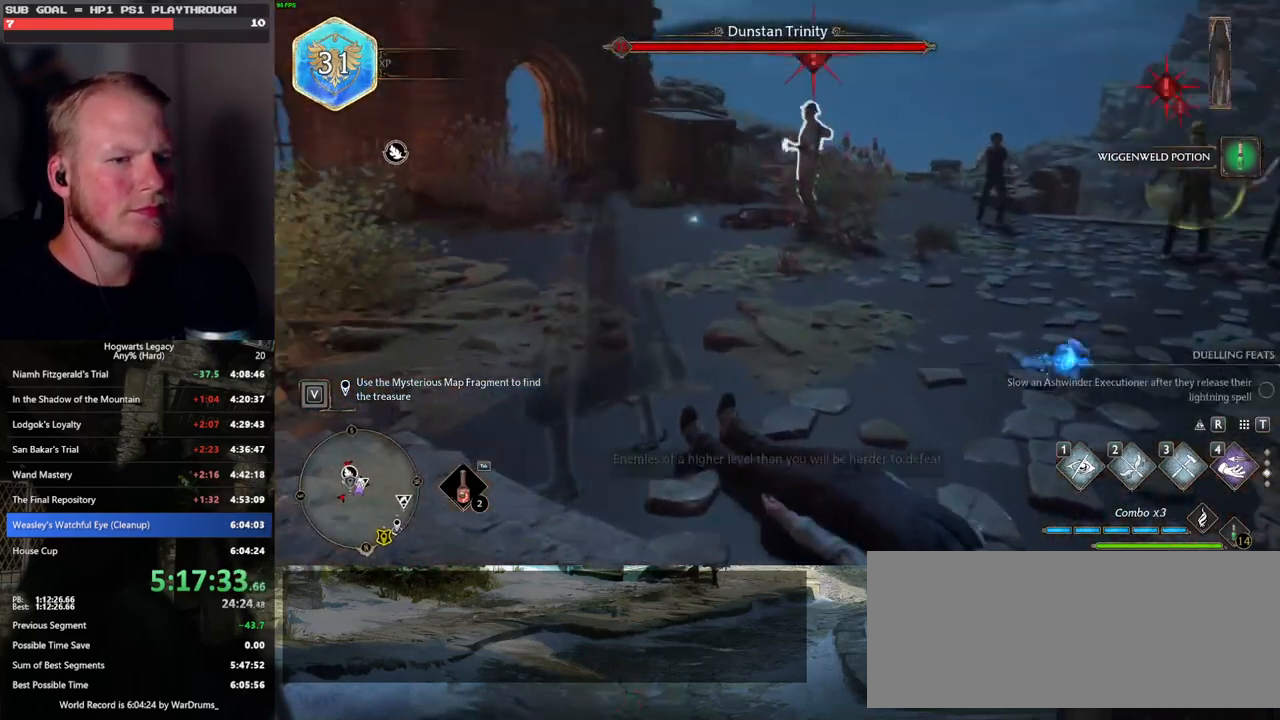
{"keys": ["w"], "mouse": [], "events": []}
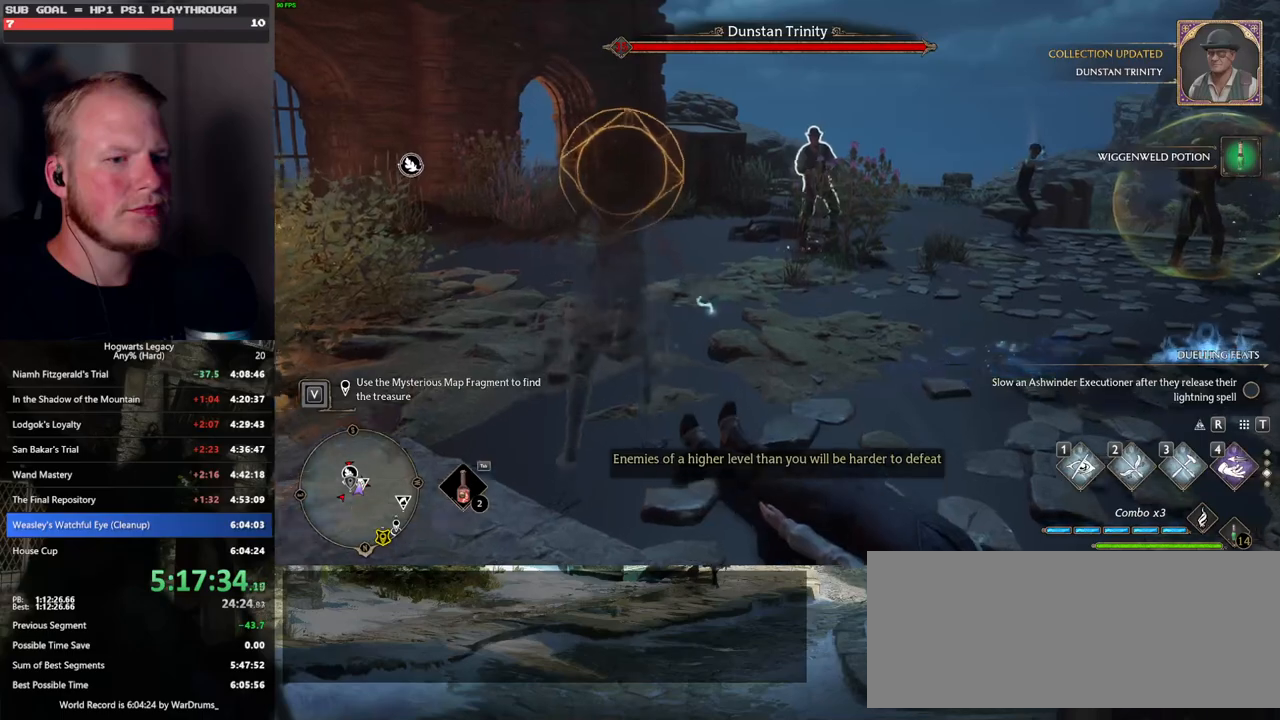
{"keys": ["w"], "mouse": [], "events": [[67, "e", "down"], [200, "e", "up"]]}
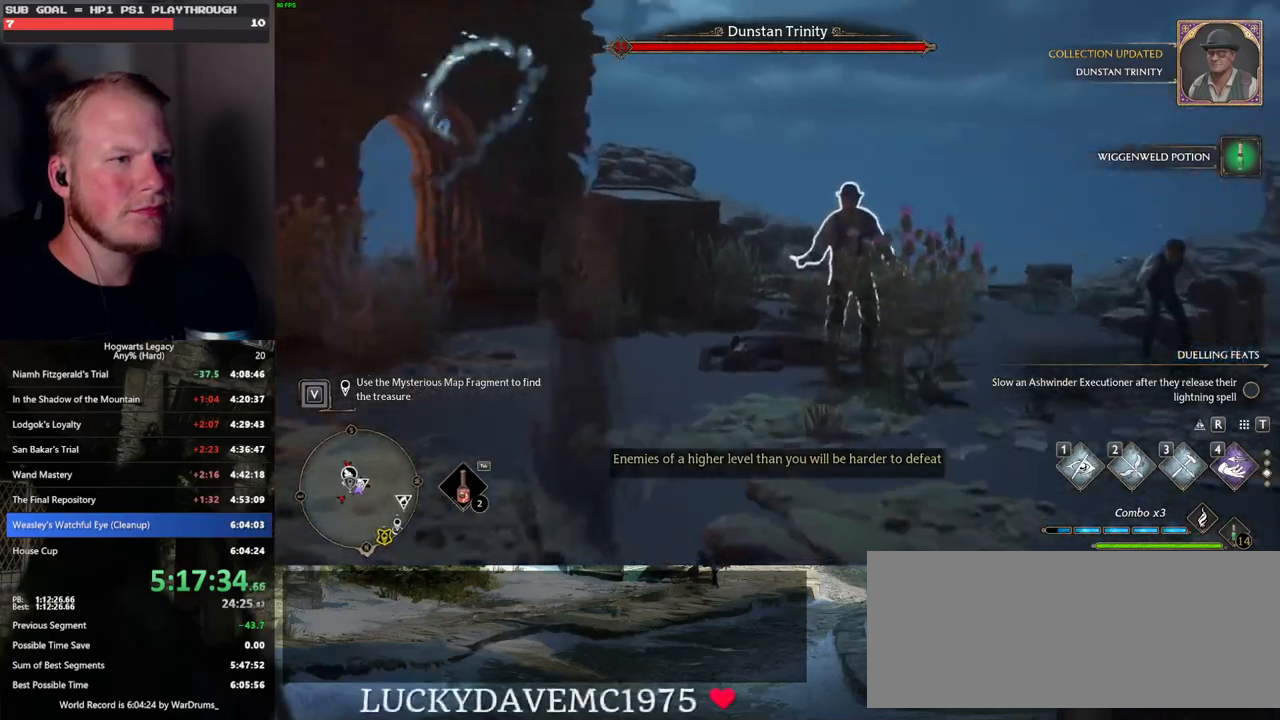
{"keys": ["w"], "mouse": [], "events": []}
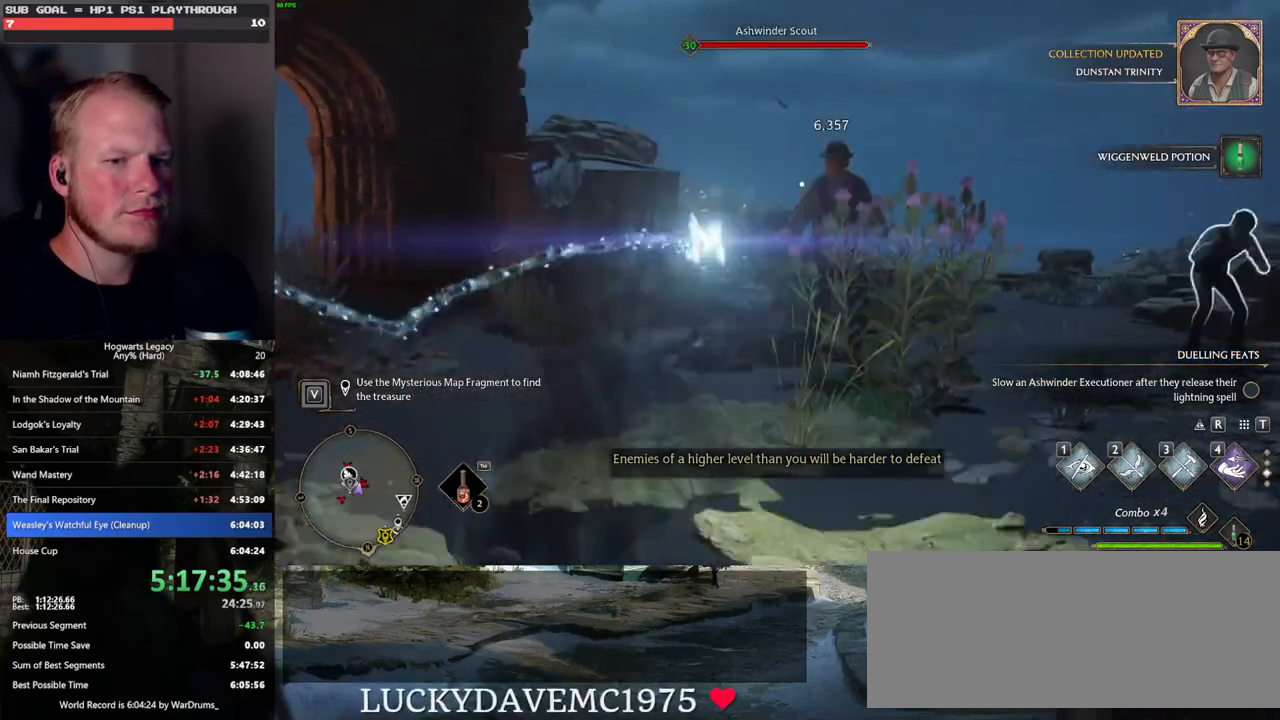
{"keys": ["w"], "mouse": [], "events": []}
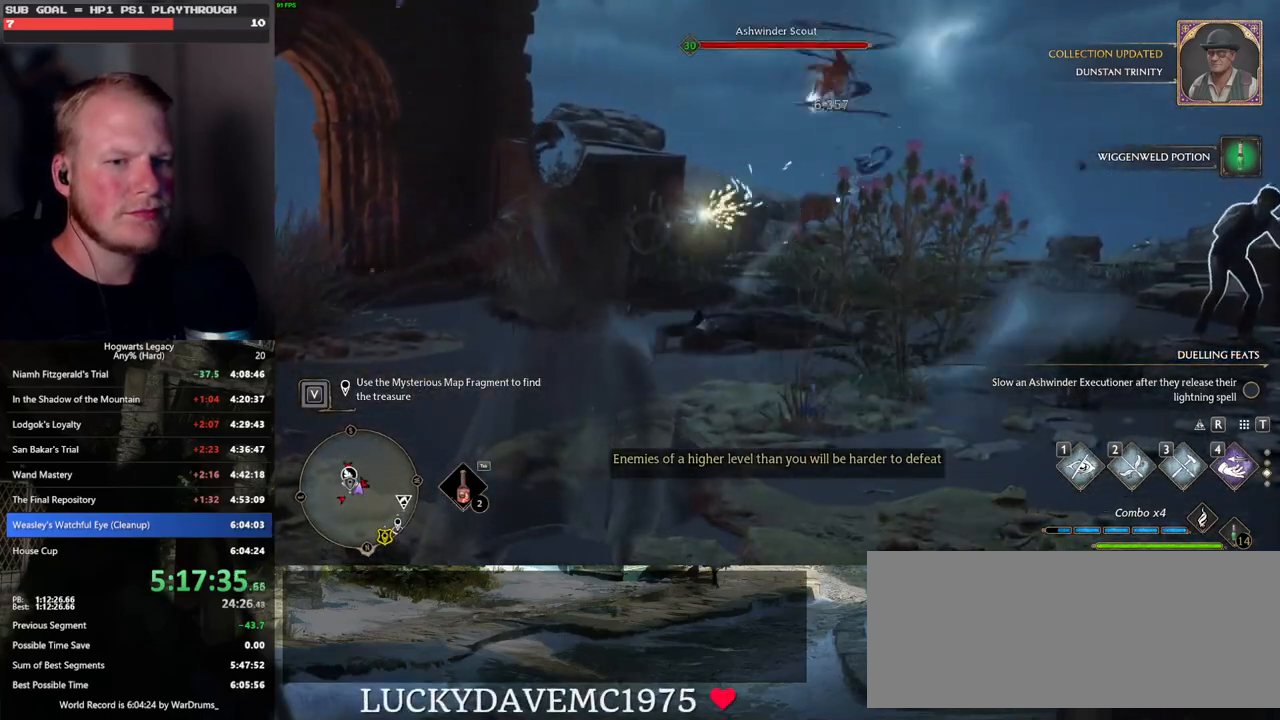
{"keys": ["w"], "mouse": [], "events": []}
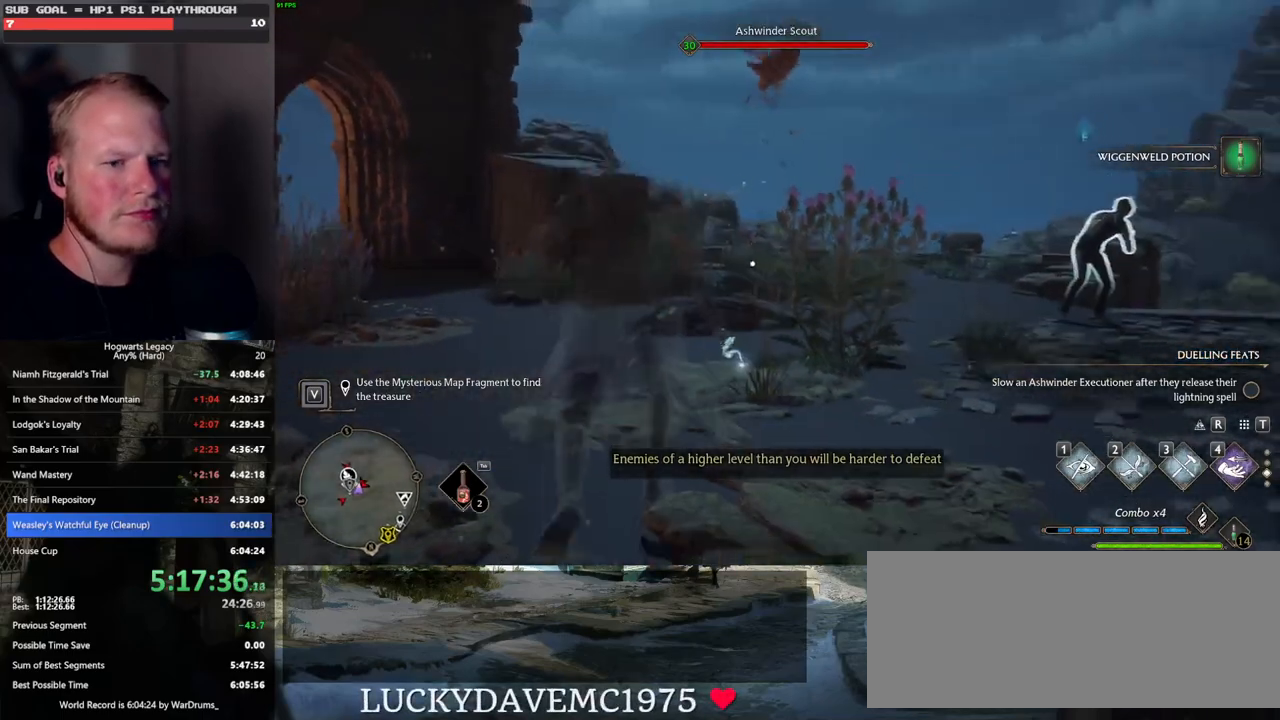
{"keys": ["w"], "mouse": [], "events": [[17, "a", "down"], [133, "w", "up"], [300, "w", "down"], [500, "a", "up"]]}
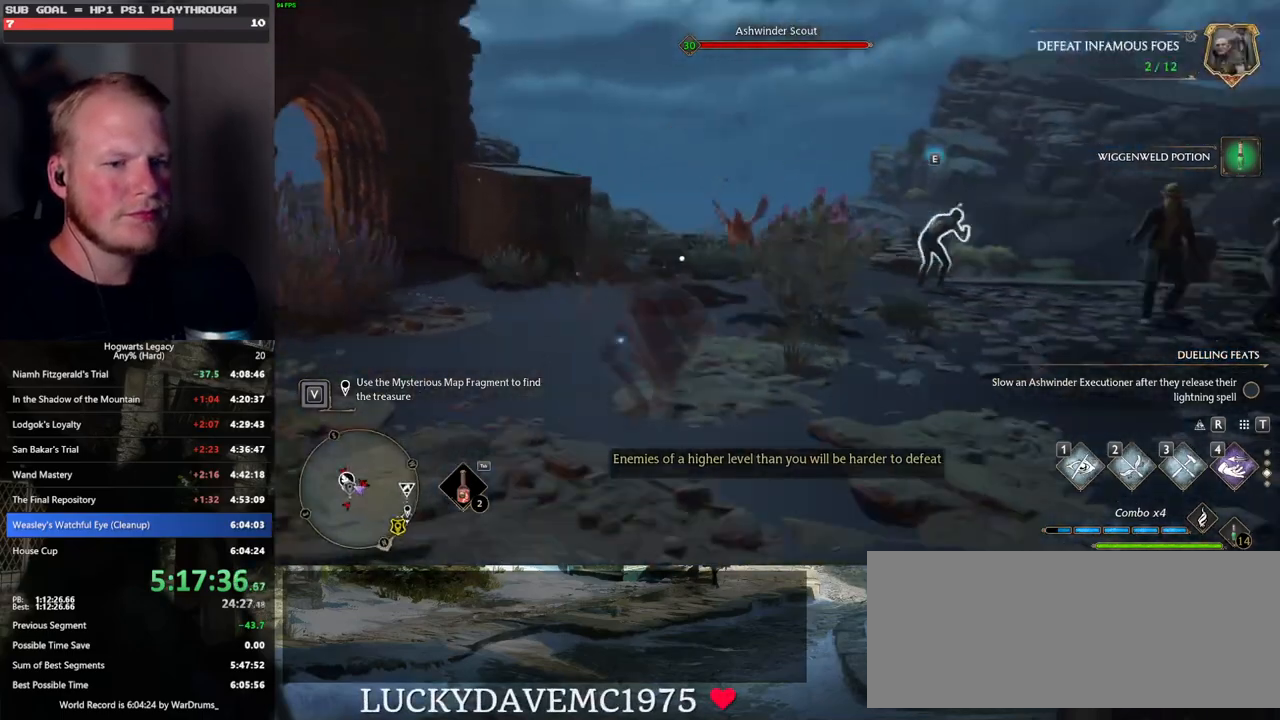
{"keys": ["w"], "mouse": [], "events": [[383, "mouse_wheel", "down"], [417, "mouse_wheel", "up"]]}
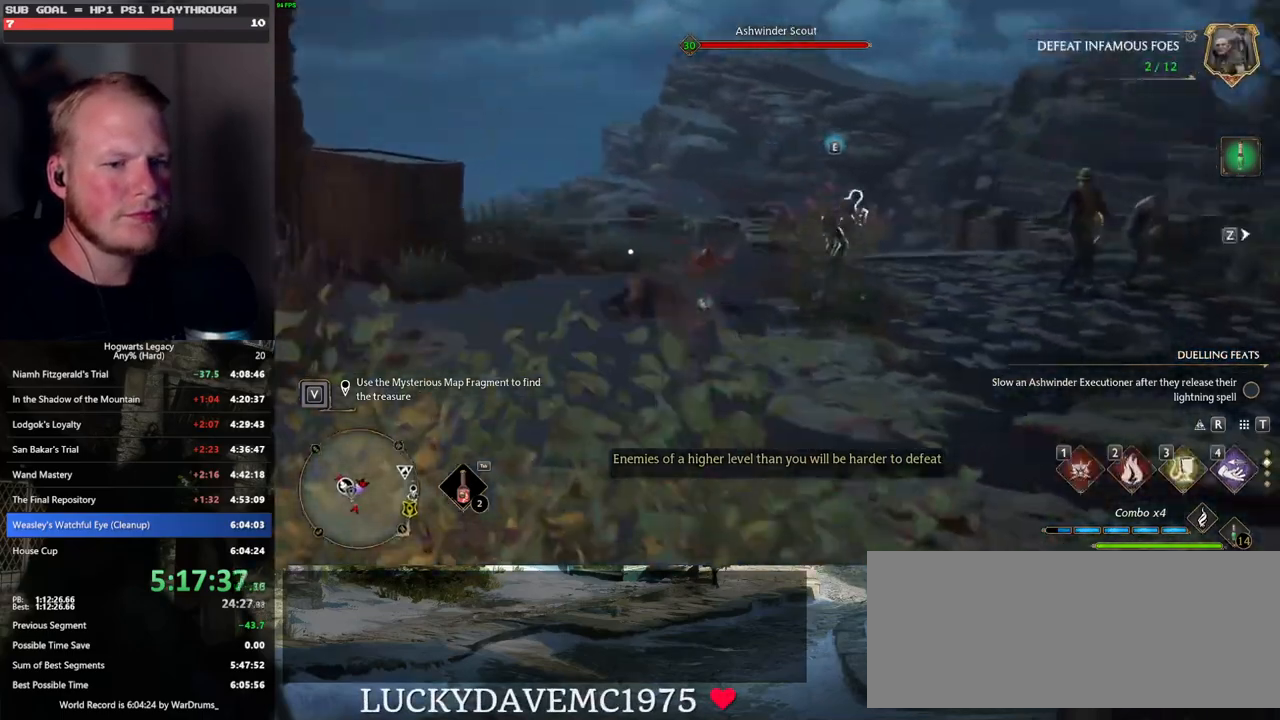
{"keys": ["w"], "mouse": [], "events": []}
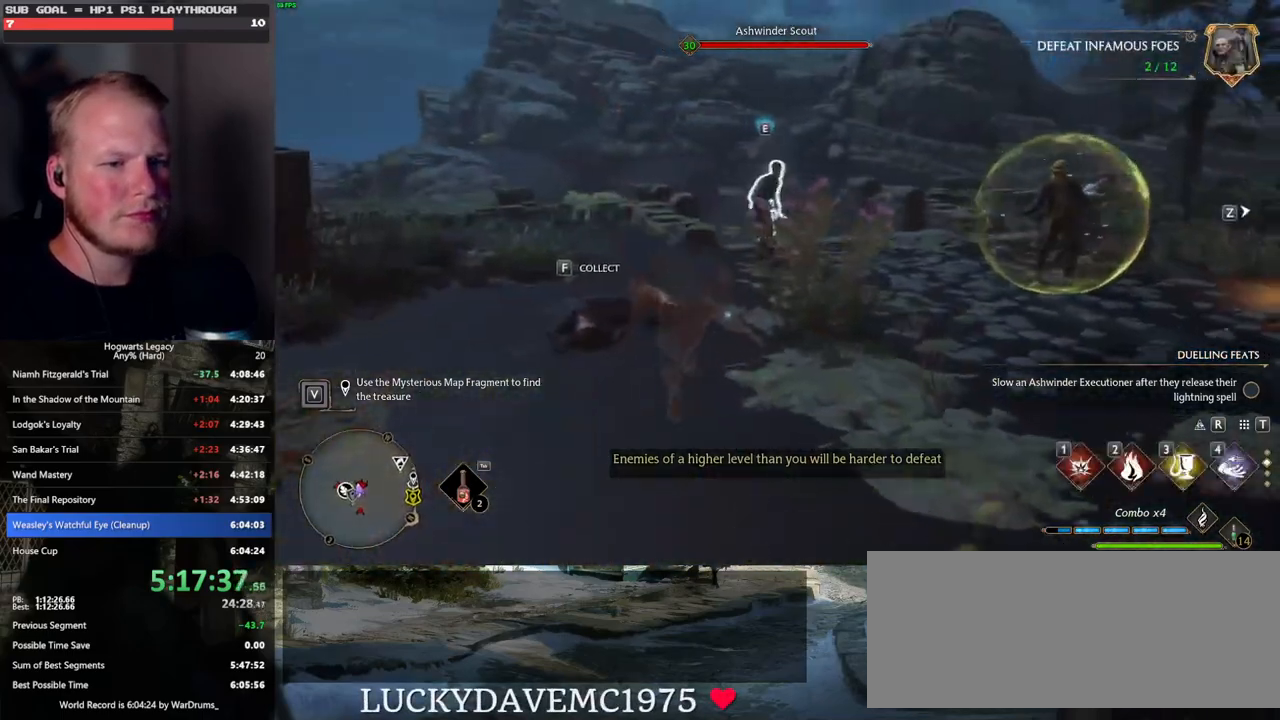
{"keys": ["w"], "mouse": [], "events": [[33, "a", "down"], [117, "a", "up"], [233, "3", "down"], [367, "3", "up"]]}
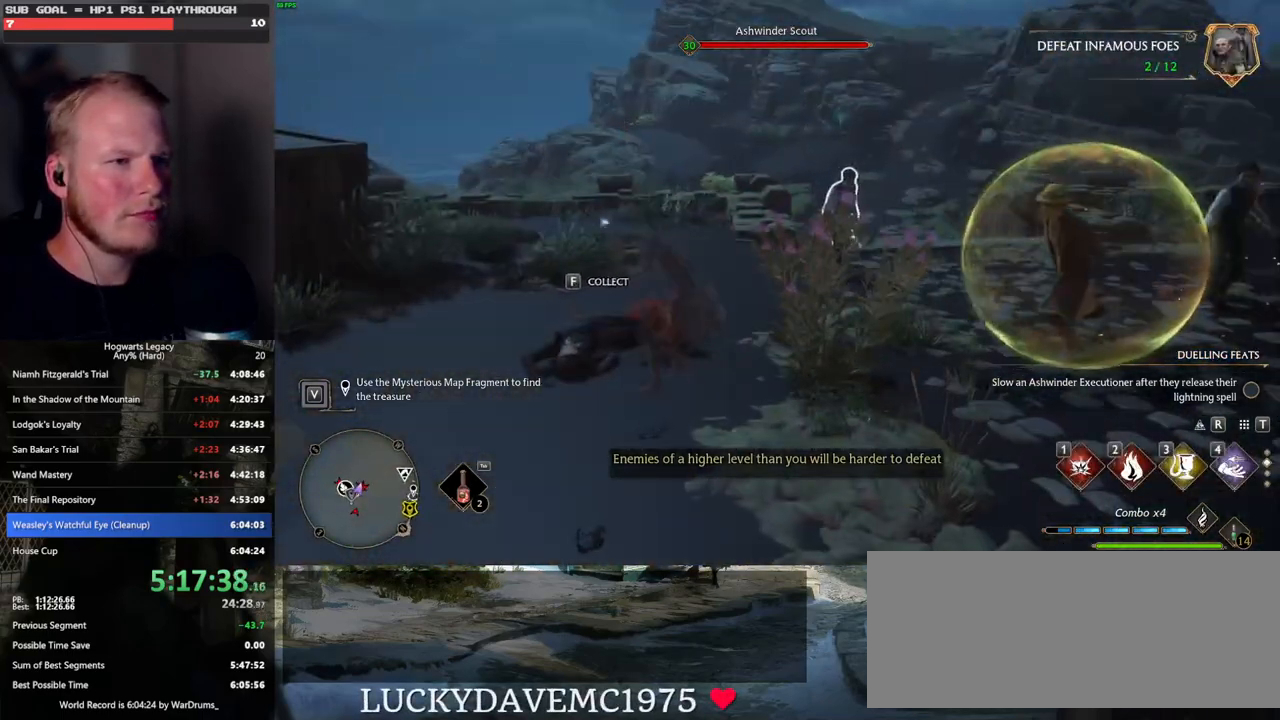
{"keys": ["w"], "mouse": [], "events": [[350, "z", "down"], [417, "z", "up"]]}
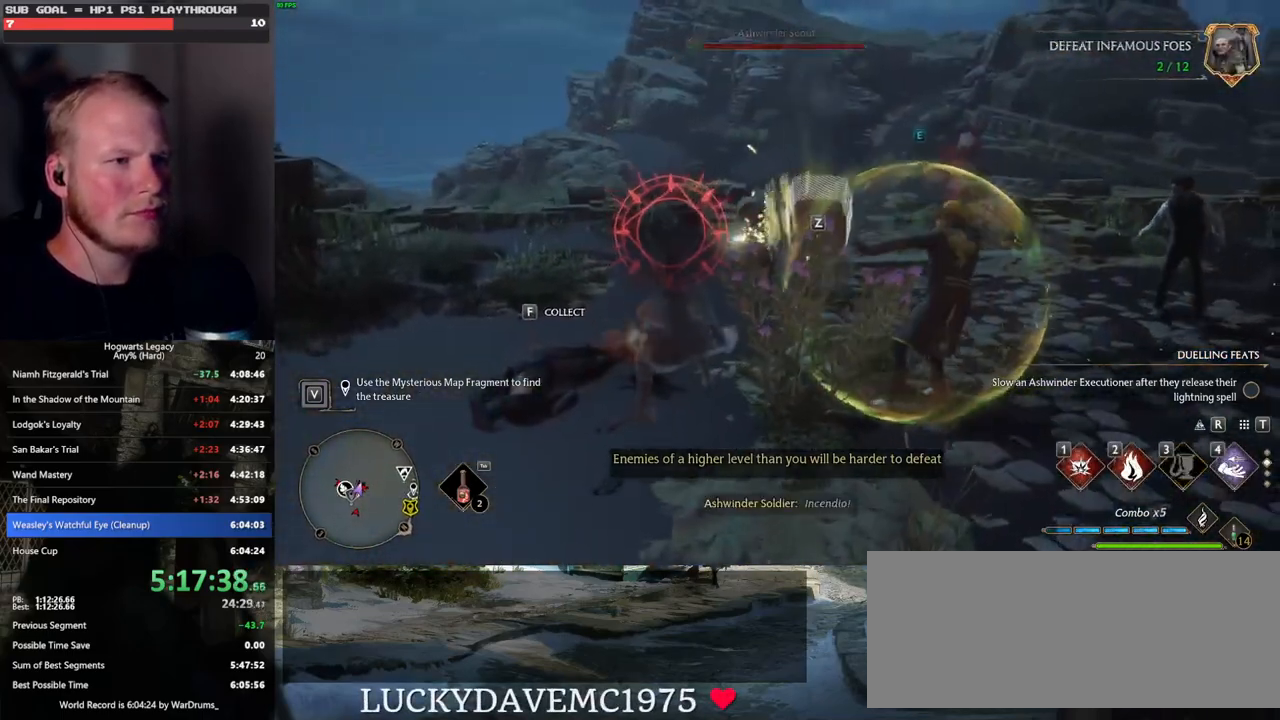
{"keys": ["w"], "mouse": [], "events": [[17, "z", "down"], [100, "z", "up"], [150, "z", "down"], [250, "z", "up"]]}
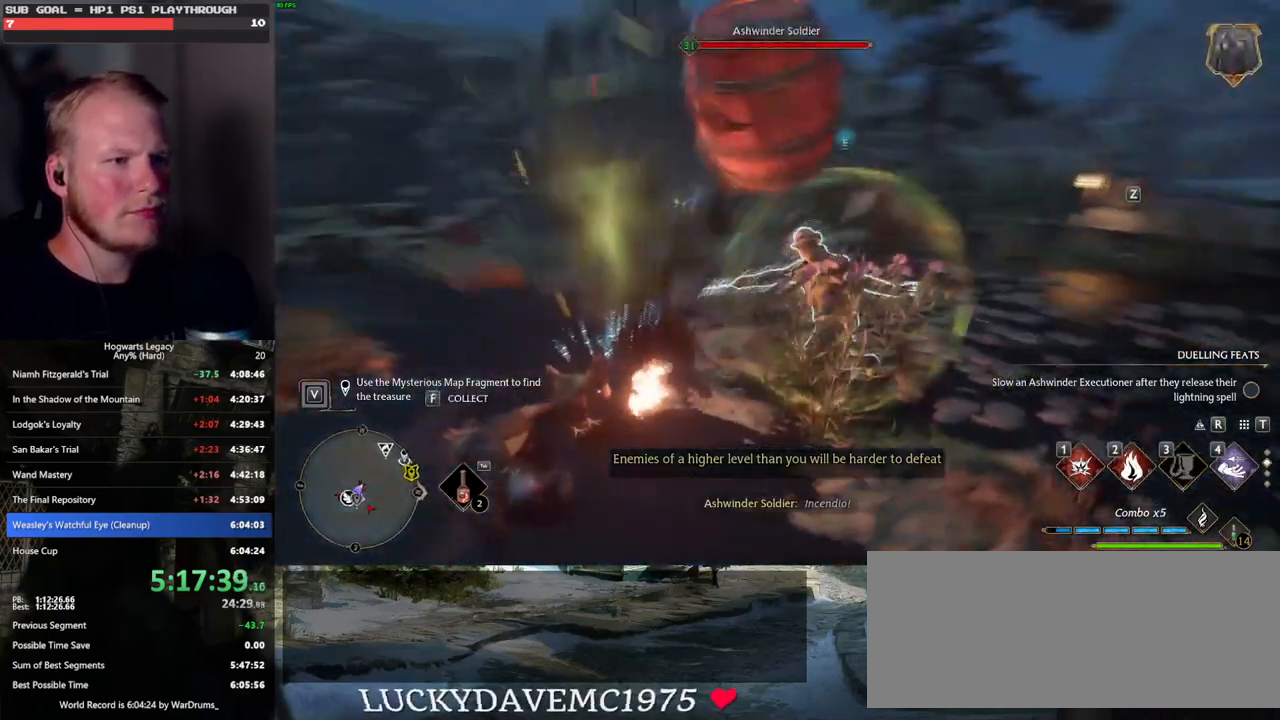
{"keys": ["w"], "mouse": [], "events": []}
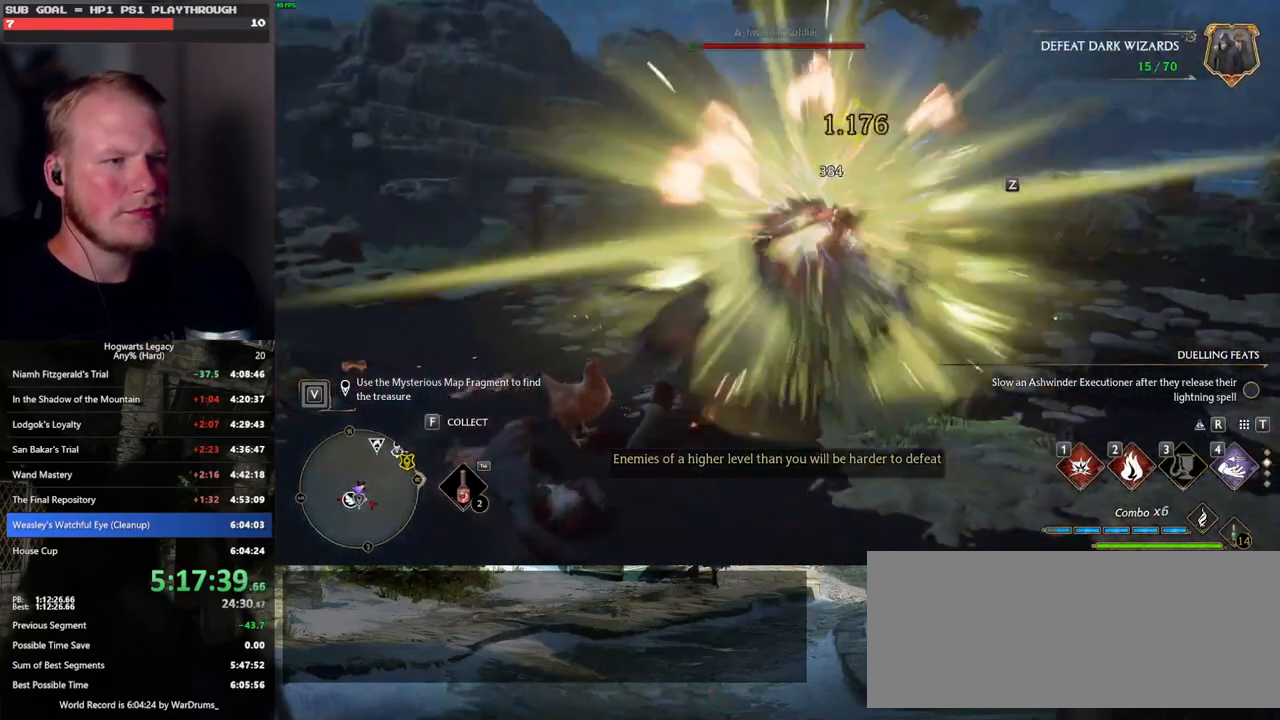
{"keys": ["shift_l", "space", "w"], "mouse": [], "events": [[483, "space", "down"], [500, "shift_l", "down"]]}
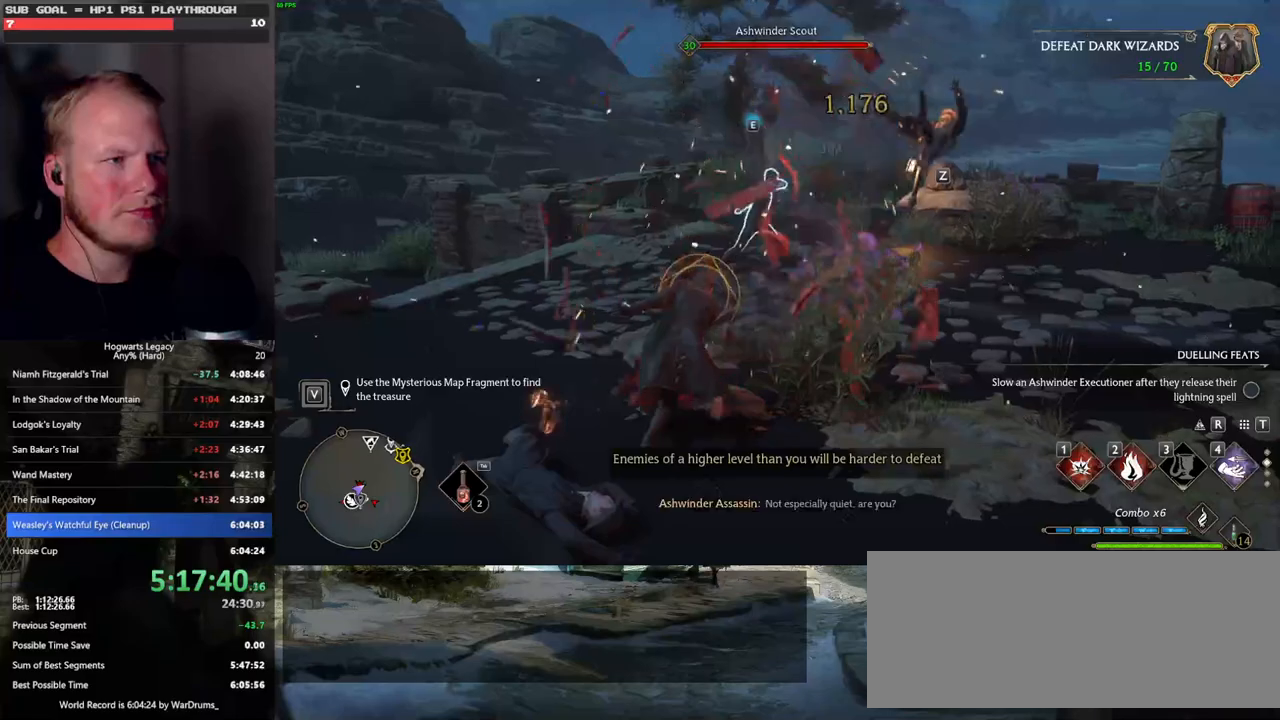
{"keys": ["w"], "mouse": [], "events": [[117, "space", "up"], [133, "shift_l", "up"]]}
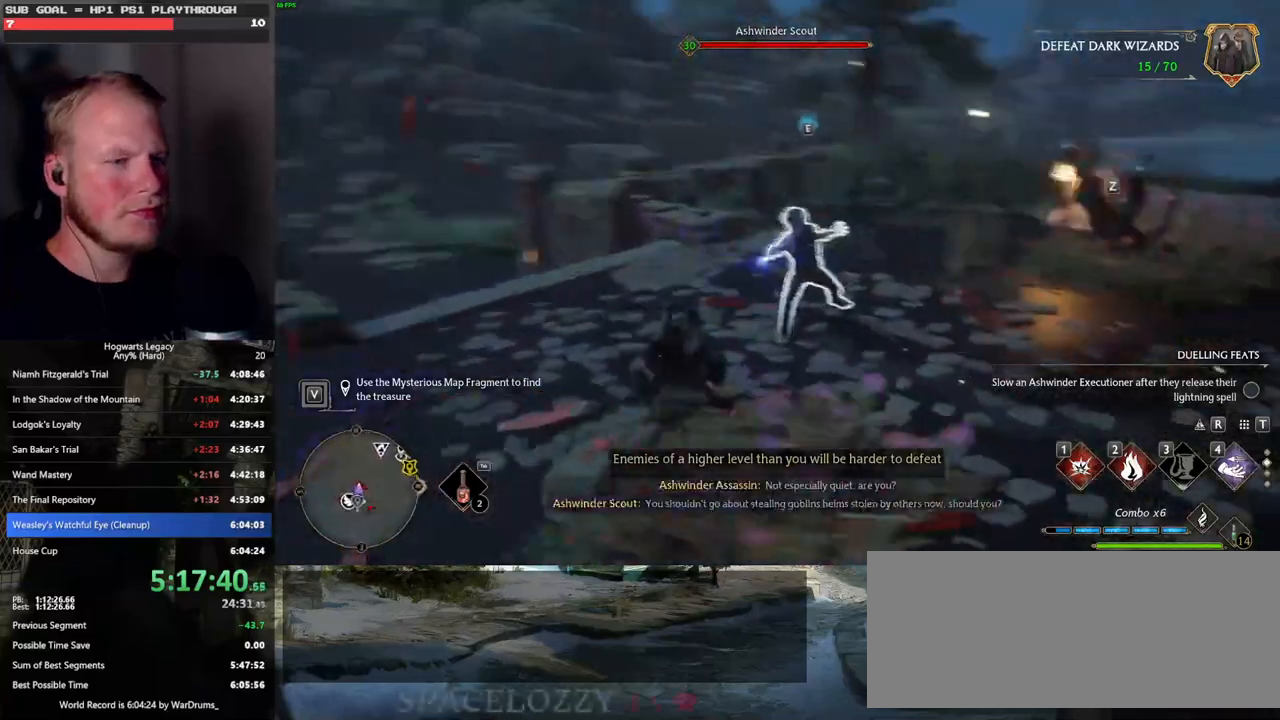
{"keys": ["w"], "mouse": [], "events": [[133, "2", "down"], [233, "2", "up"], [333, "2", "down"], [400, "2", "up"]]}
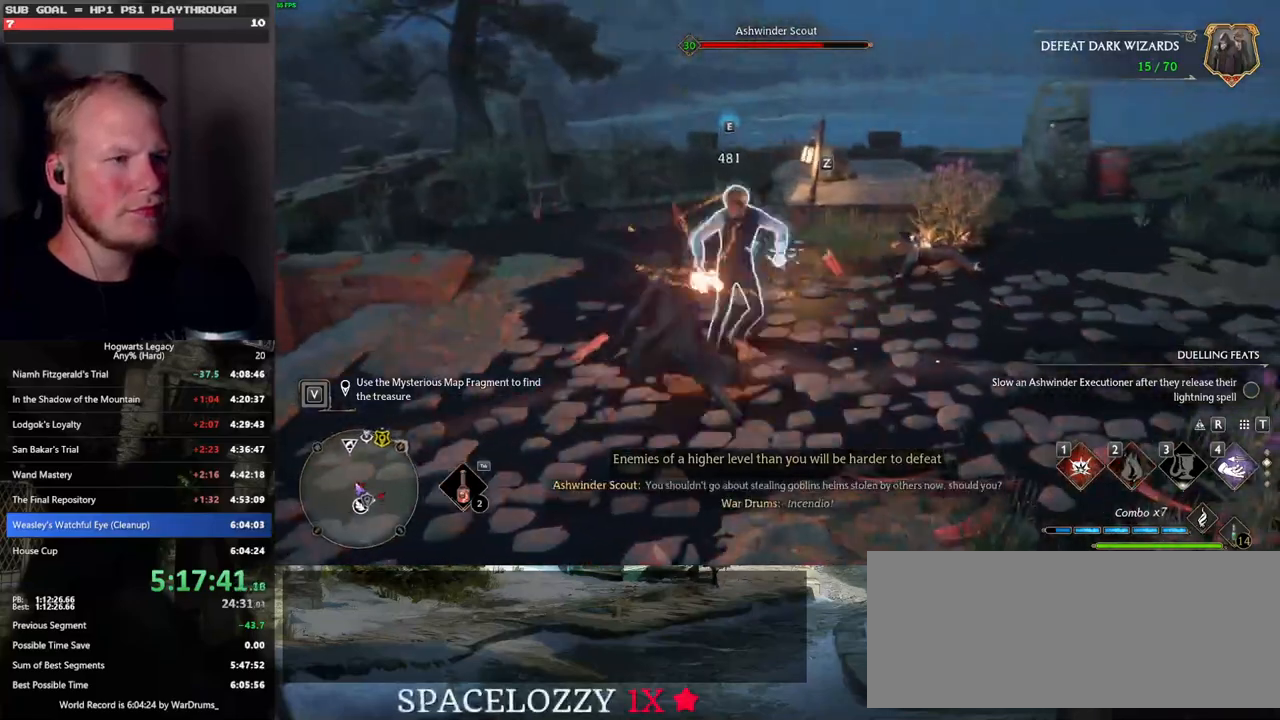
{"keys": ["w"], "mouse": [], "events": [[217, "z", "down"], [300, "z", "up"], [400, "z", "down"], [483, "z", "up"]]}
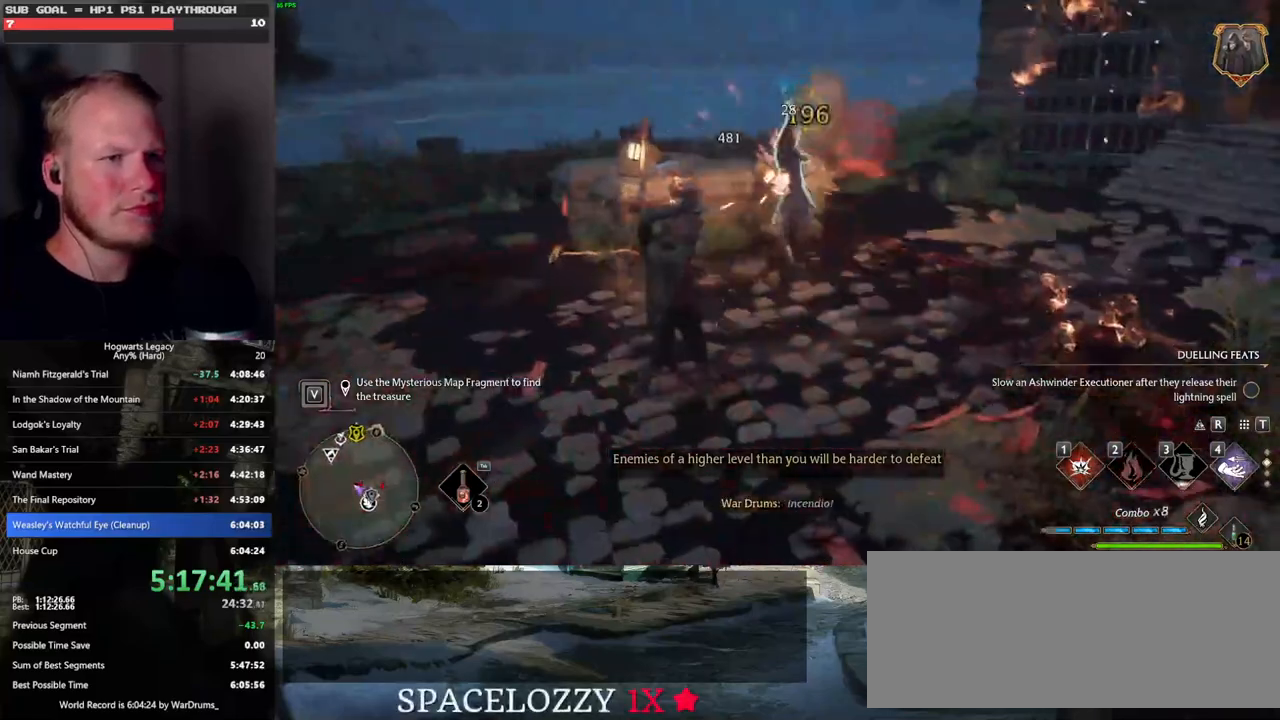
{"keys": ["w"], "mouse": [], "events": []}
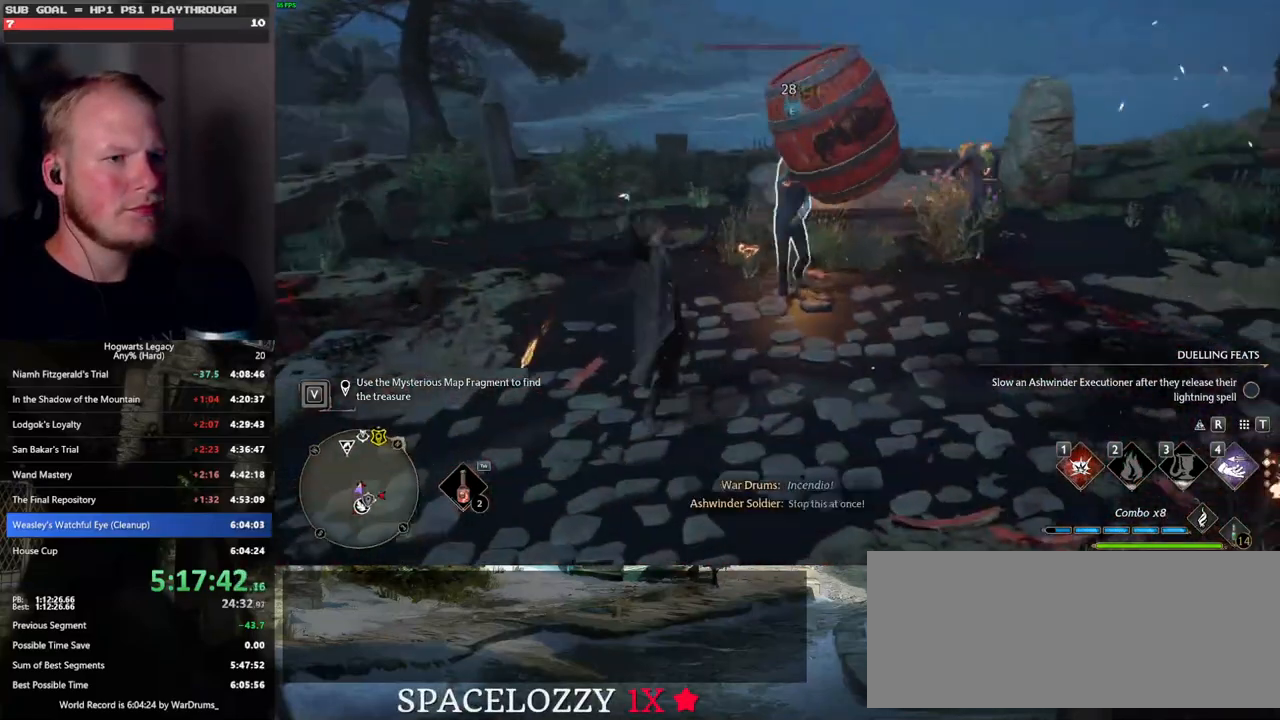
{"keys": ["w"], "mouse": [], "events": []}
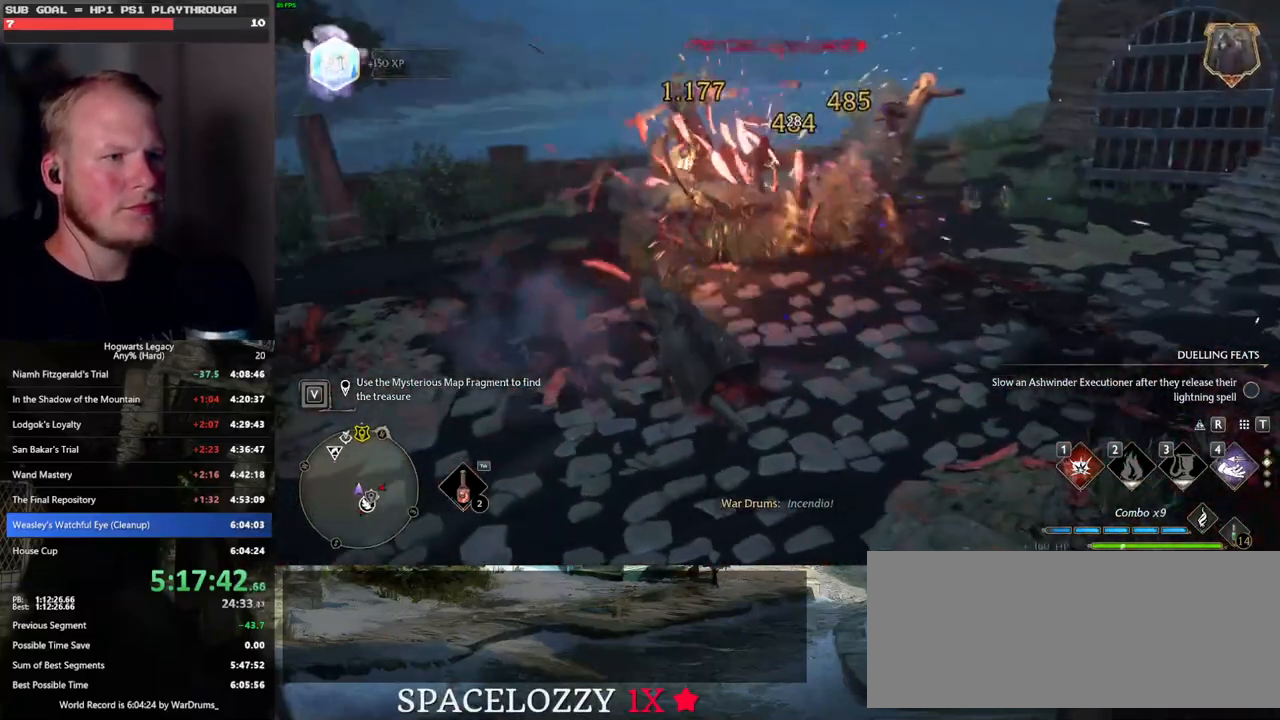
{"keys": ["w"], "mouse": [], "events": []}
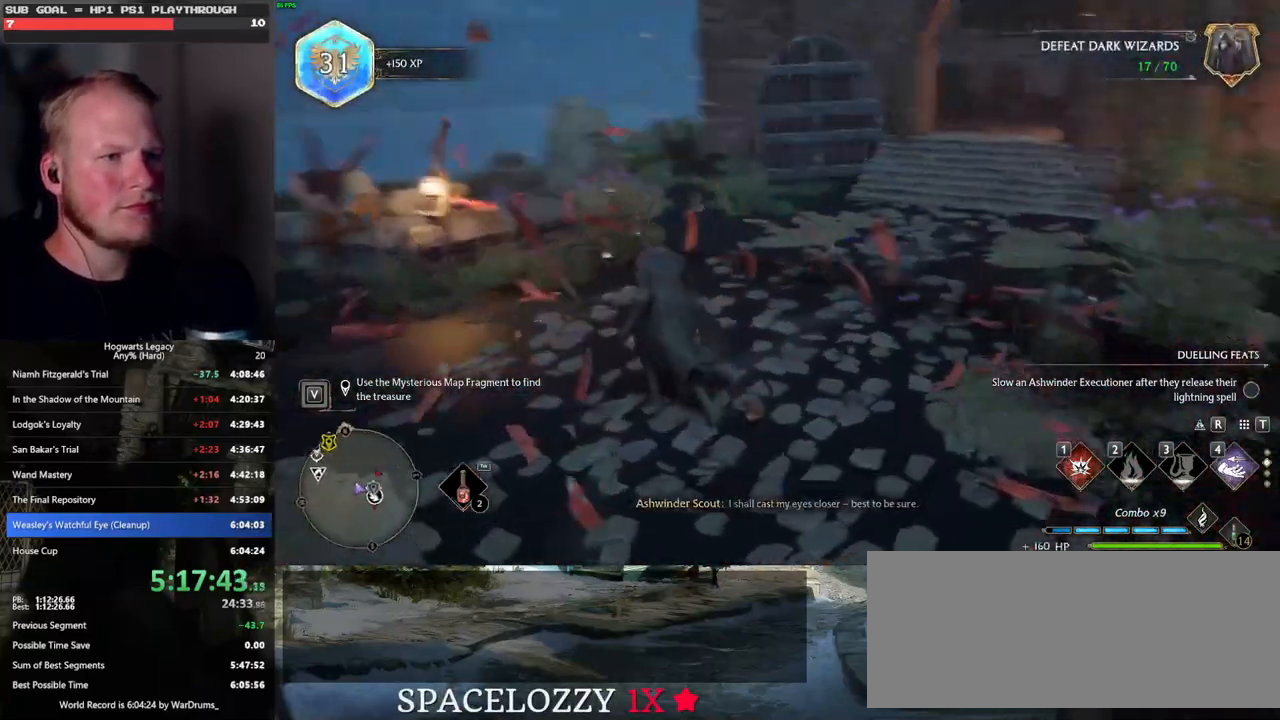
{"keys": ["w"], "mouse": [], "events": []}
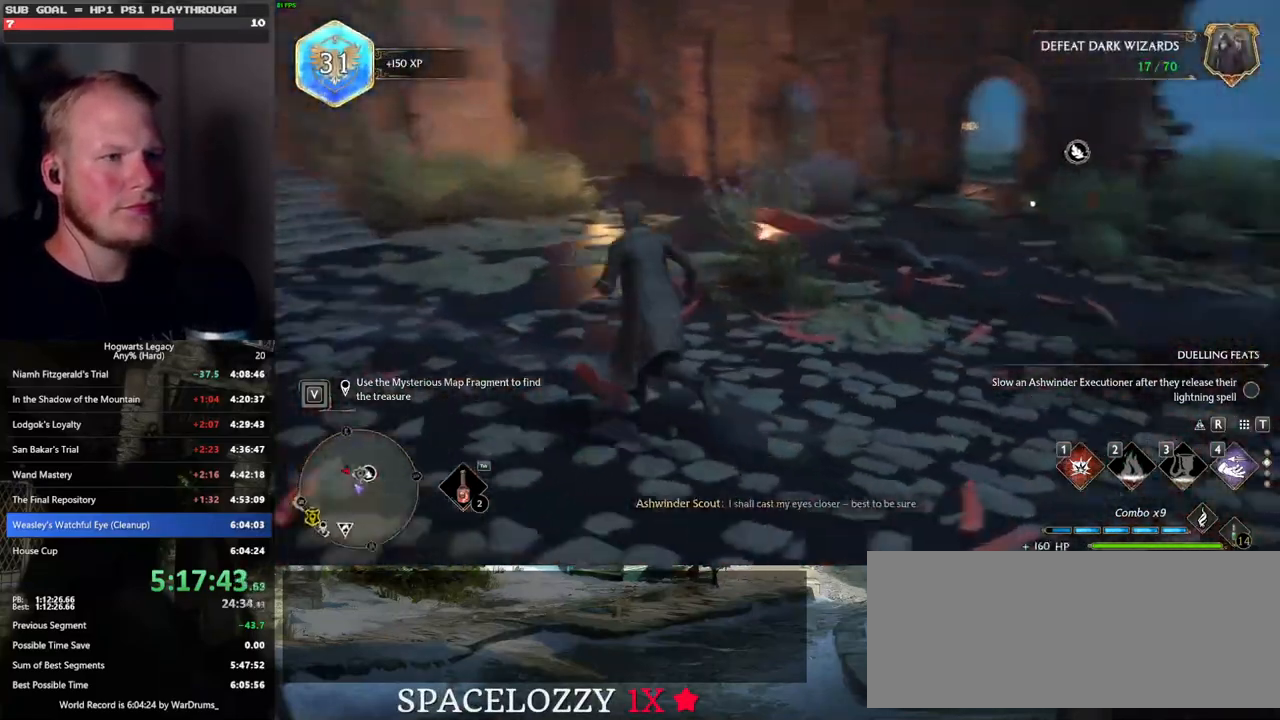
{"keys": ["d", "w"], "mouse": [], "events": [[233, "d", "down"]]}
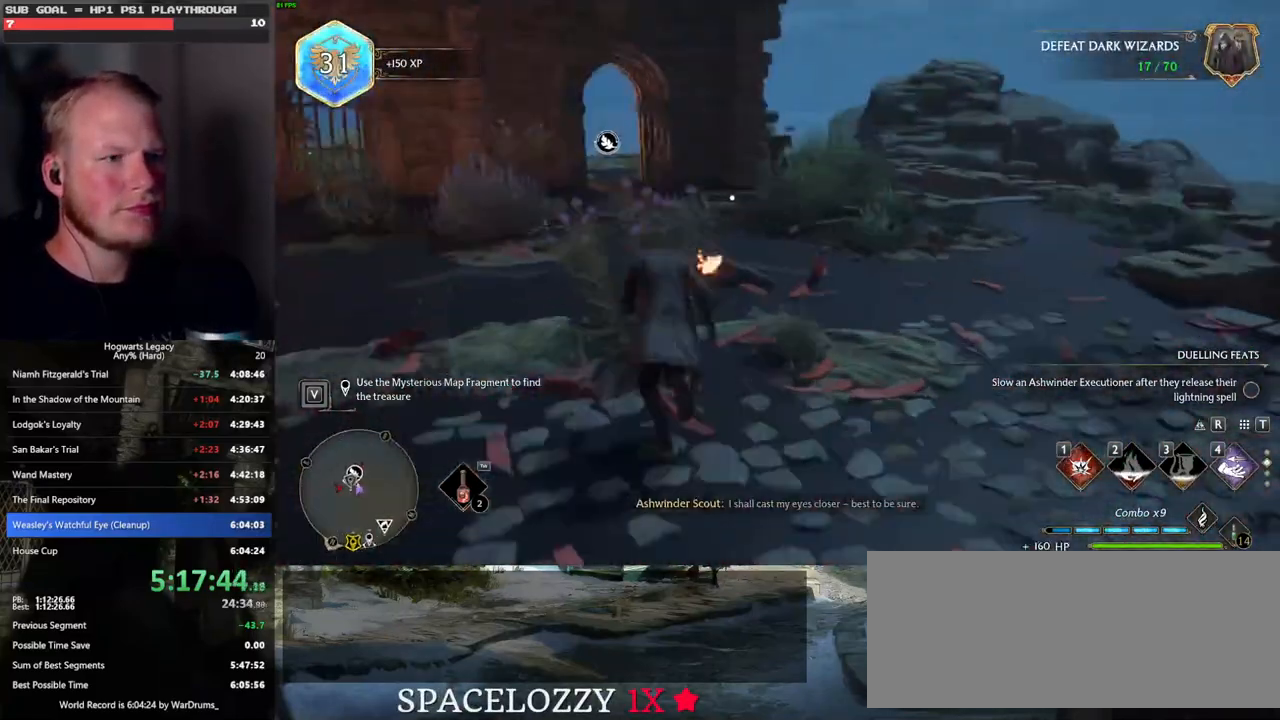
{"keys": ["d", "s"], "mouse": [], "events": [[167, "w", "up"], [433, "s", "down"]]}
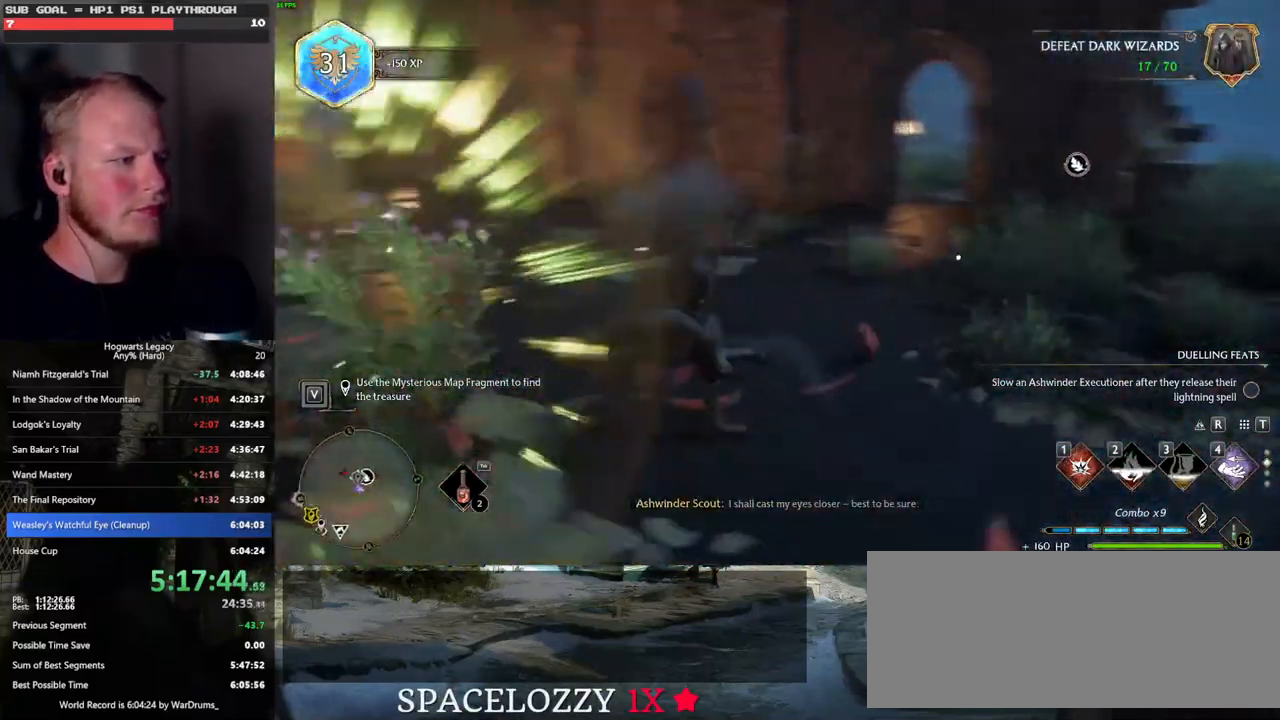
{"keys": ["d", "w"], "mouse": [], "events": [[267, "s", "up"], [433, "w", "down"]]}
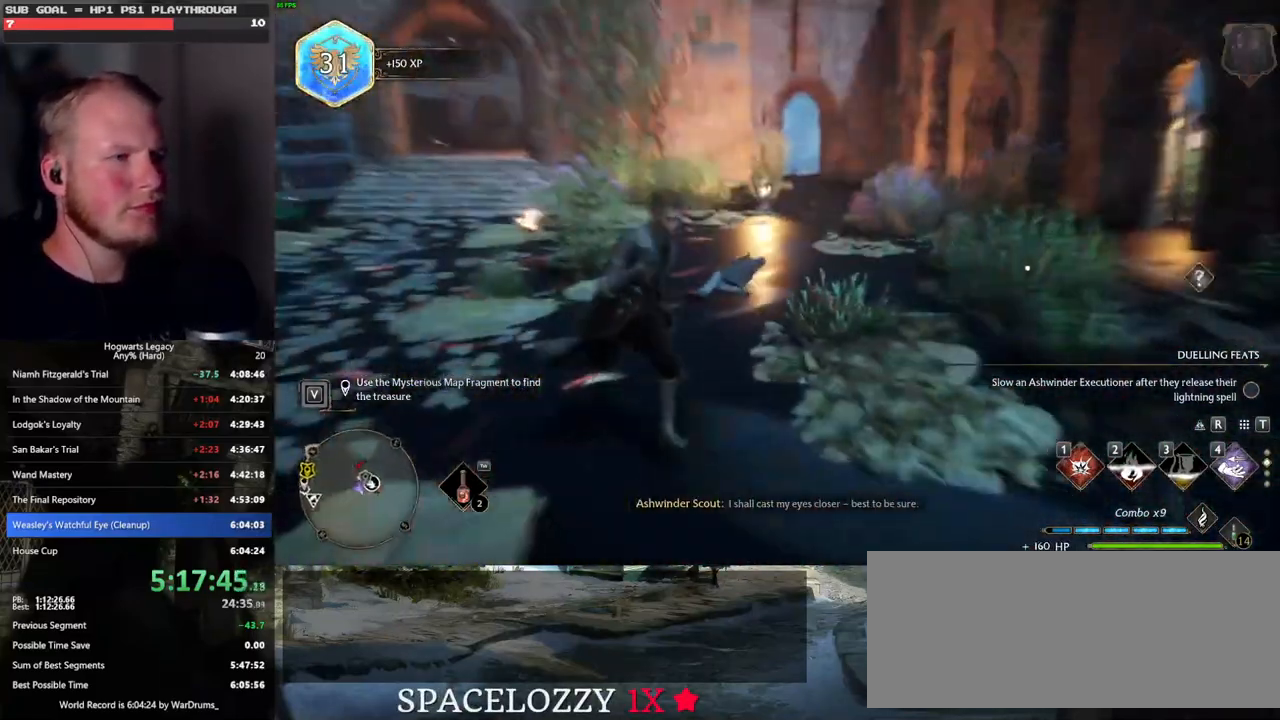
{"keys": [], "mouse": [], "events": [[133, "d", "up"], [450, "w", "up"]]}